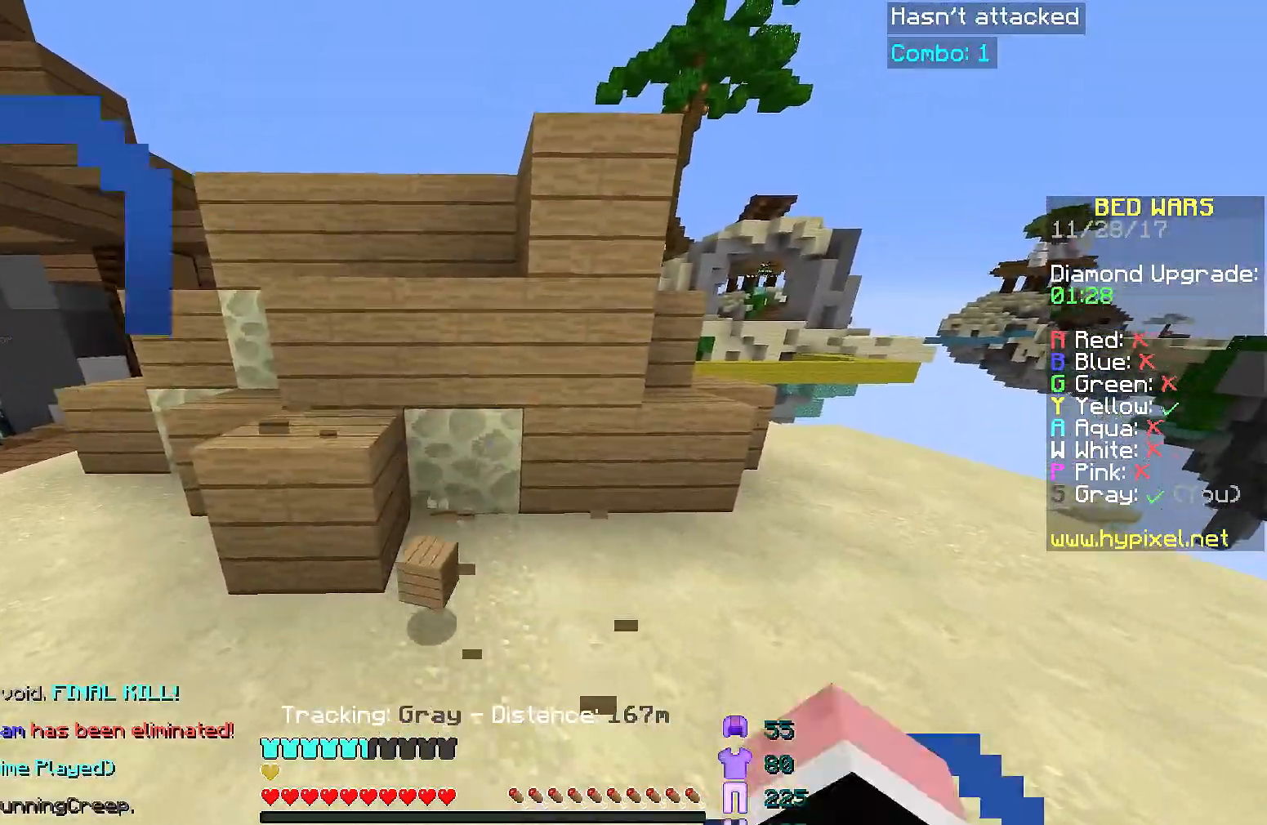
Gameplay with keyboard and mouse; each line is a JSON object with the keys and mouse buttons held at the frame after it. "events" lists presses ("down") and releases ("up") of "a", "d", "s", "space", "w", "mouse_left" and "mouse_right" between this image and that frame as [ms after this image, input, new state], when the widget could be followed in between. "mouse_left", "mouse_right" = the "left", "right" buttons of the "mouse" list. No other keys are recorded. Fast repeated clicks can show as one long hold. Mouse movement is not recorded.
{"keys": ["w"], "mouse": ["left"], "events": [[217, "mouse_left", "up"], [267, "w", "down"], [367, "mouse_left", "down"], [417, "mouse_left", "up"], [467, "mouse_left", "down"]]}
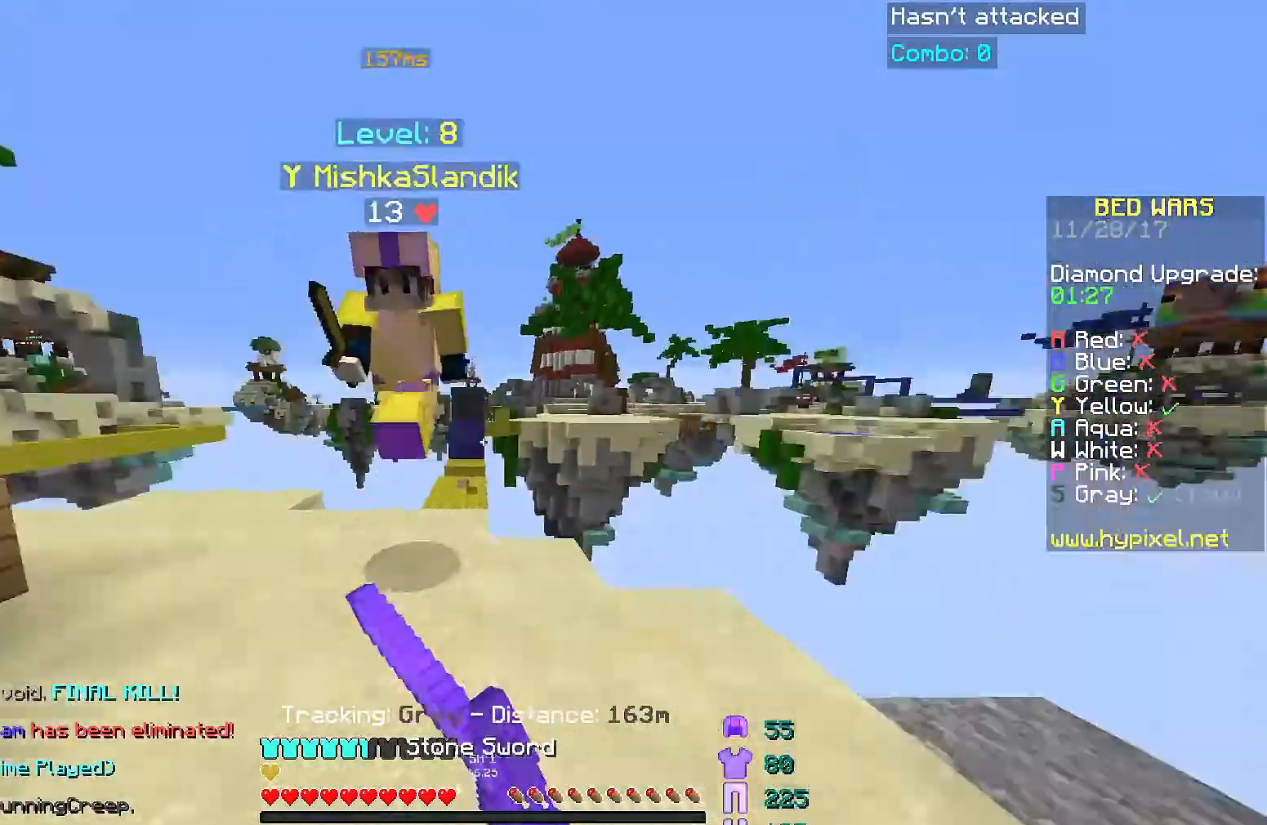
{"keys": ["a", "w"], "mouse": [], "events": [[16, "mouse_left", "up"], [66, "mouse_left", "down"], [66, "w", "up"], [116, "s", "down"], [167, "mouse_left", "up"], [217, "mouse_left", "down"], [317, "mouse_left", "up"], [367, "mouse_left", "down"], [367, "s", "up"], [417, "a", "down"], [467, "mouse_left", "up"], [467, "w", "down"]]}
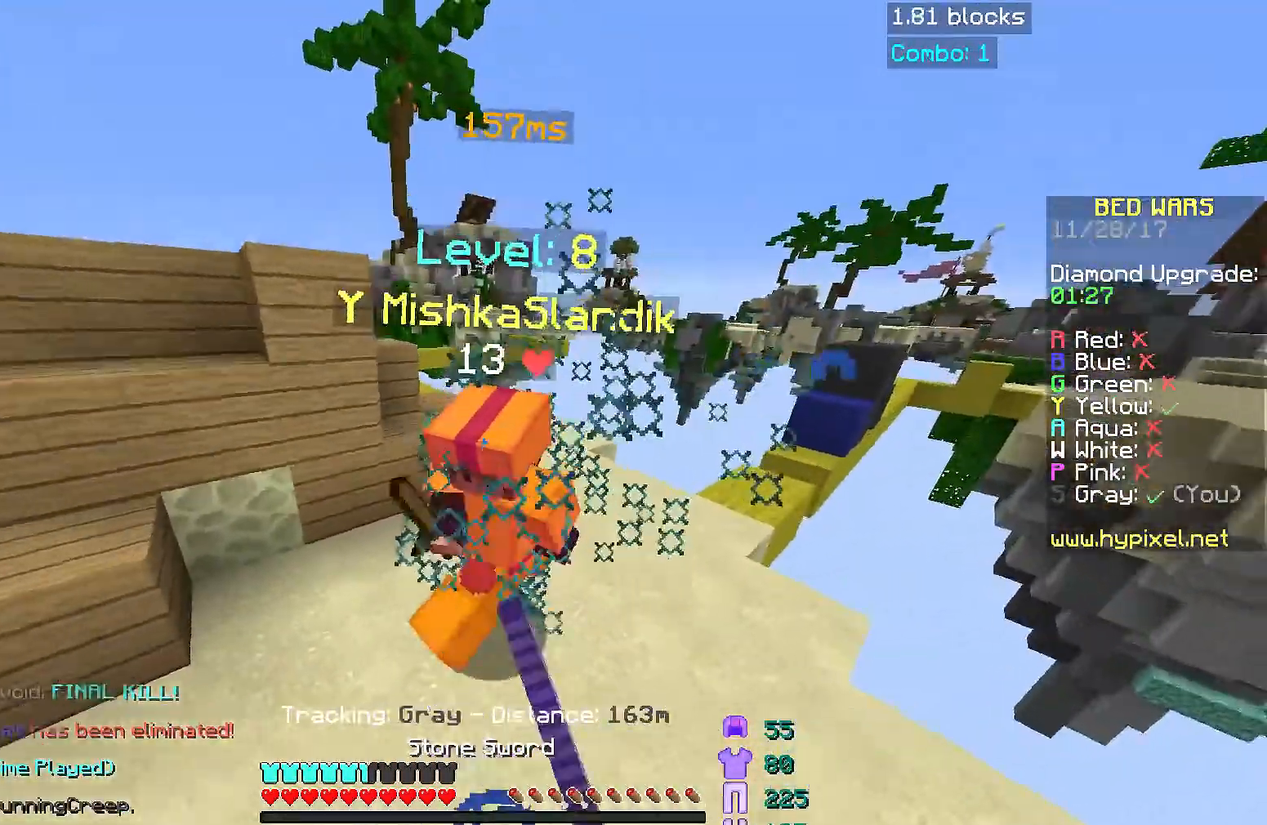
{"keys": ["w"], "mouse": ["left"], "events": [[34, "a", "up"], [34, "mouse_left", "down"], [134, "mouse_left", "up"], [134, "w", "up"], [184, "mouse_left", "down"], [184, "w", "down"], [234, "mouse_left", "up"], [384, "mouse_left", "down"], [434, "w", "up"], [484, "w", "down"]]}
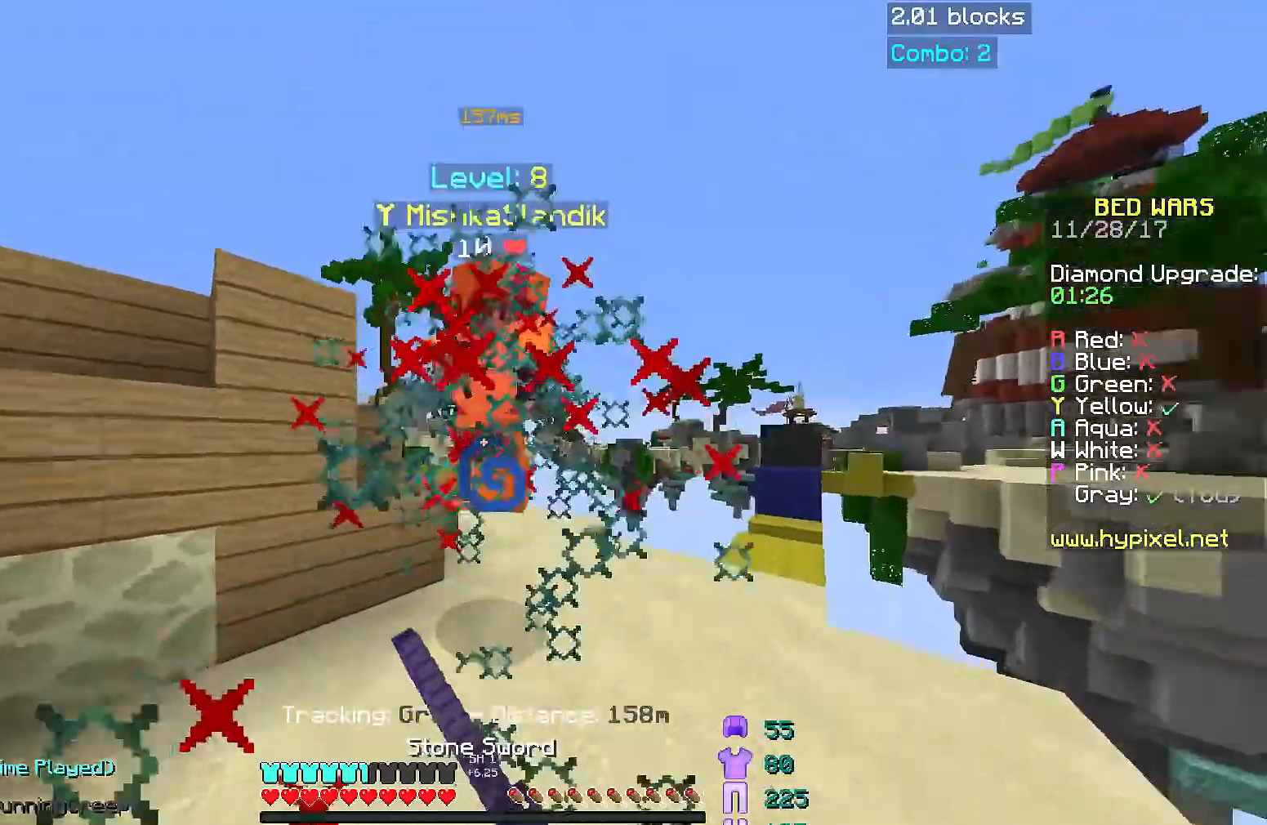
{"keys": ["w"], "mouse": ["left"], "events": [[83, "mouse_left", "up"], [133, "mouse_left", "down"], [434, "mouse_left", "up"], [484, "mouse_left", "down"]]}
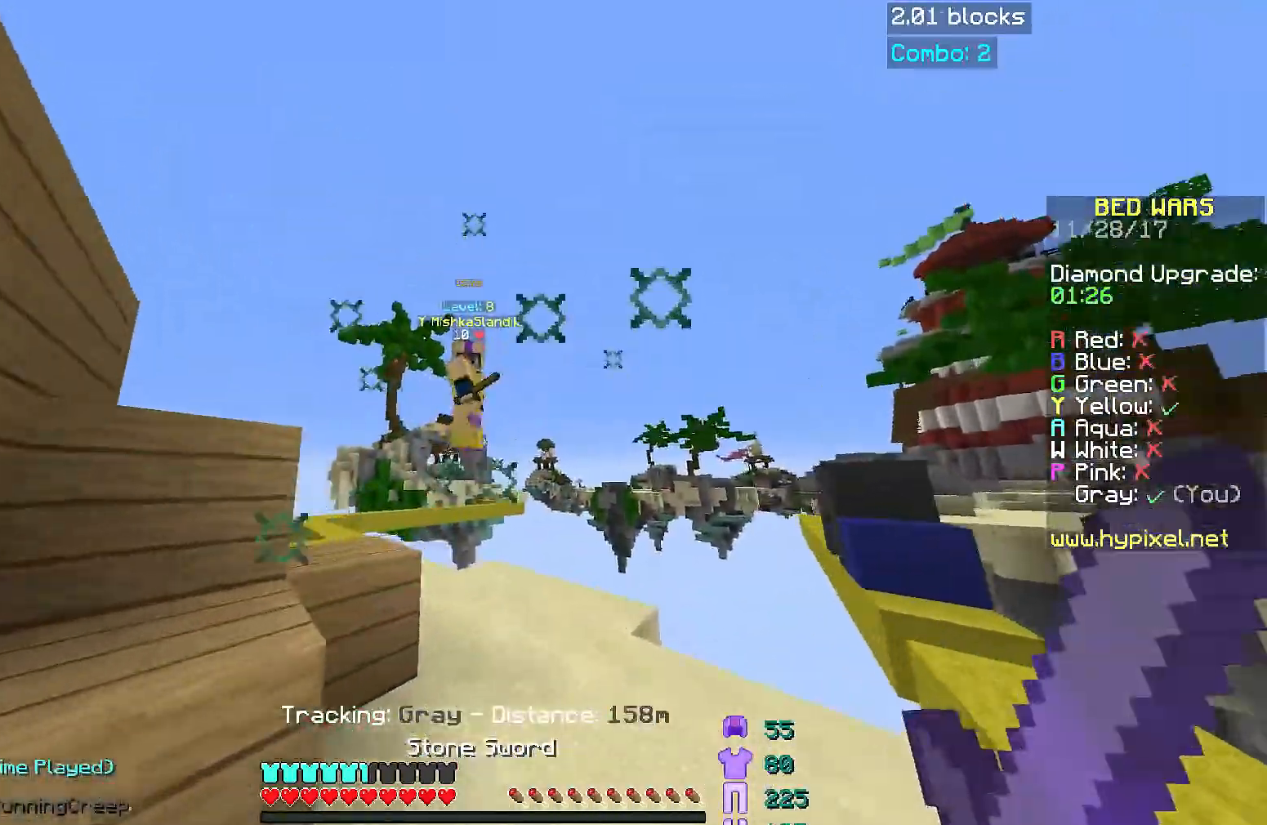
{"keys": ["s"], "mouse": [], "events": [[34, "mouse_left", "up"], [34, "w", "up"], [84, "w", "down"], [184, "w", "up"], [234, "s", "down"]]}
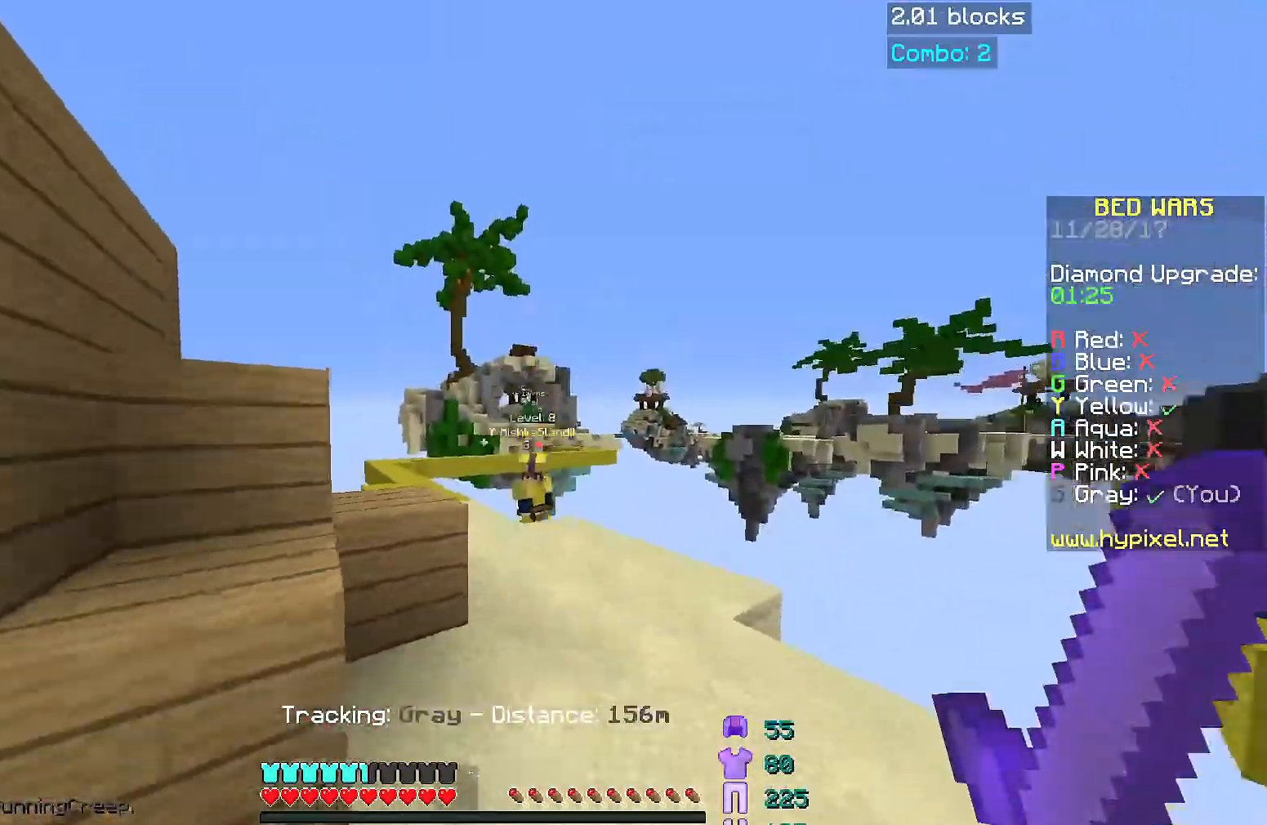
{"keys": [], "mouse": [], "events": [[33, "a", "down"], [83, "s", "up"], [234, "s", "down"], [334, "a", "up"], [384, "s", "up"]]}
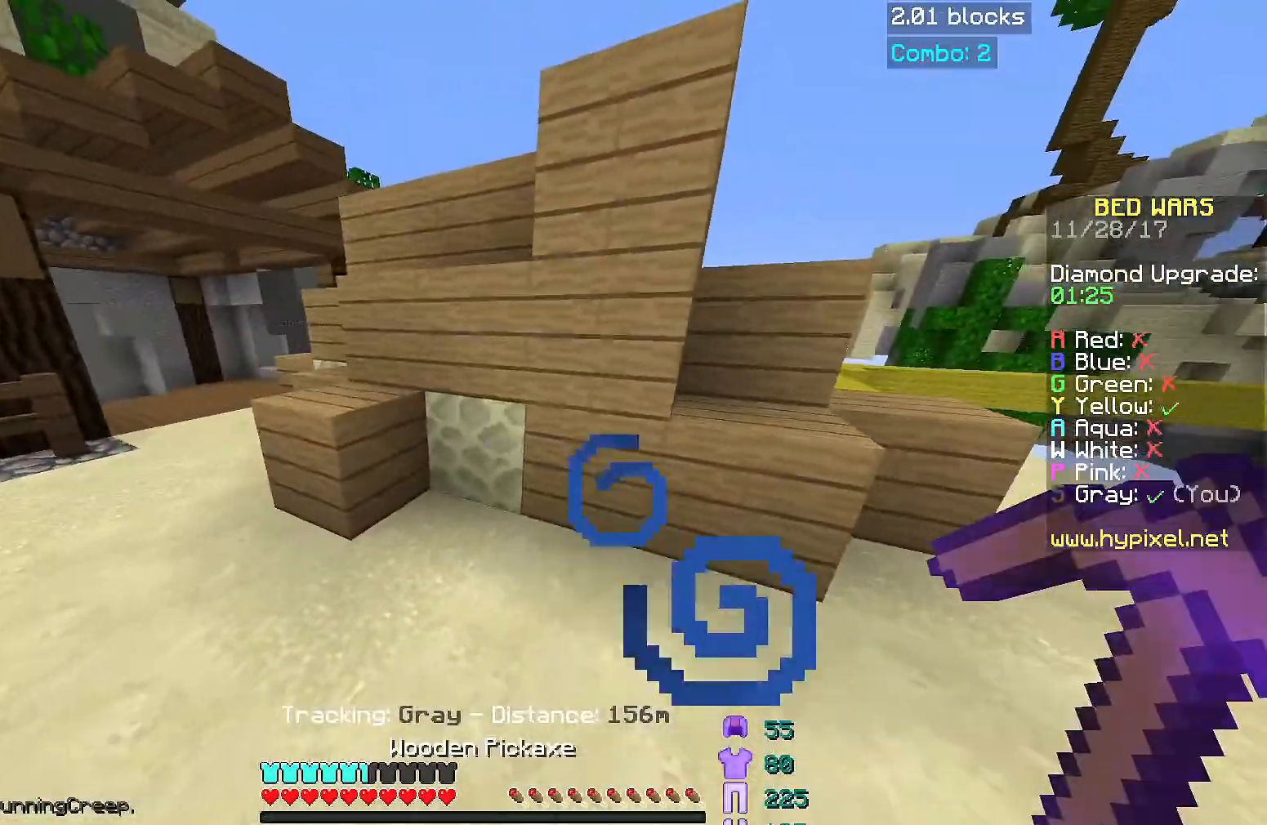
{"keys": [], "mouse": ["left"], "events": [[334, "a", "down"], [334, "mouse_left", "down"], [384, "a", "up"]]}
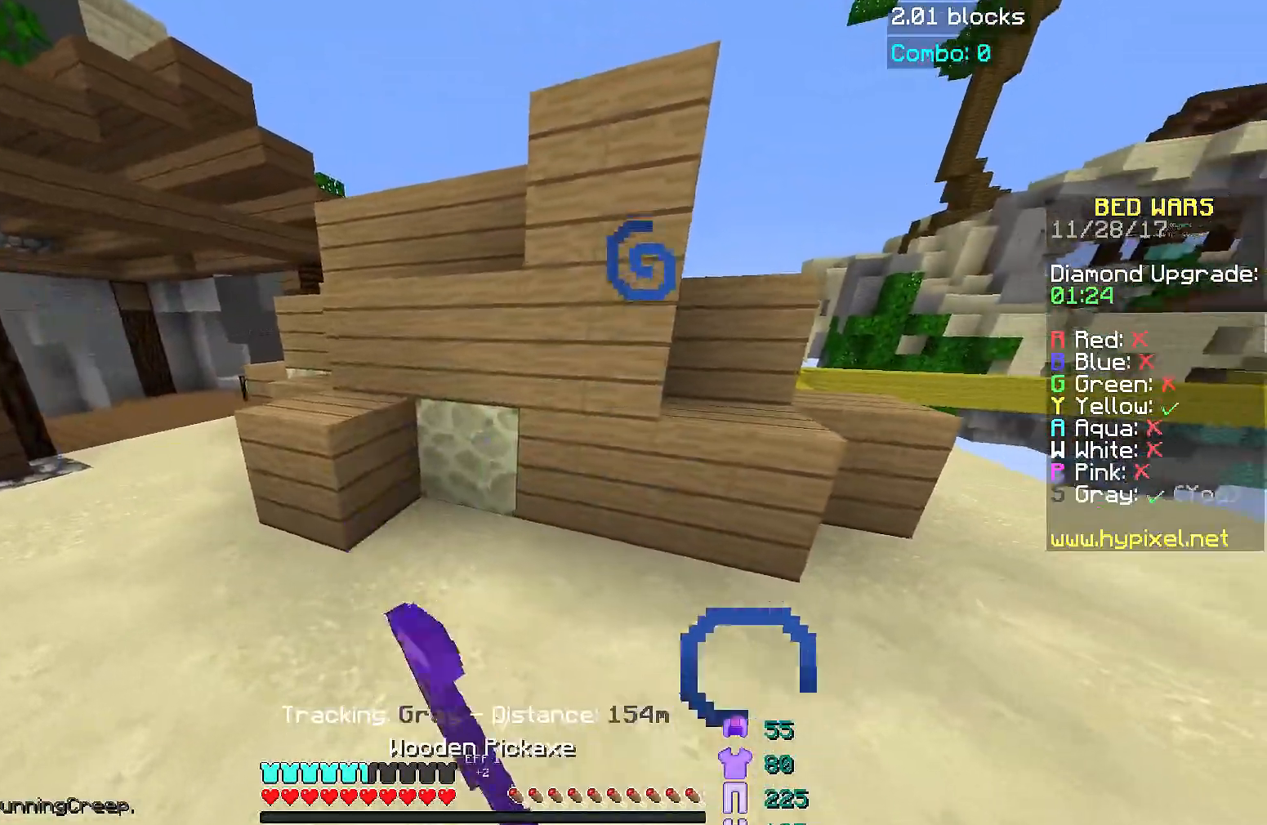
{"keys": ["a", "w"], "mouse": ["left"], "events": [[284, "a", "down"], [484, "w", "down"]]}
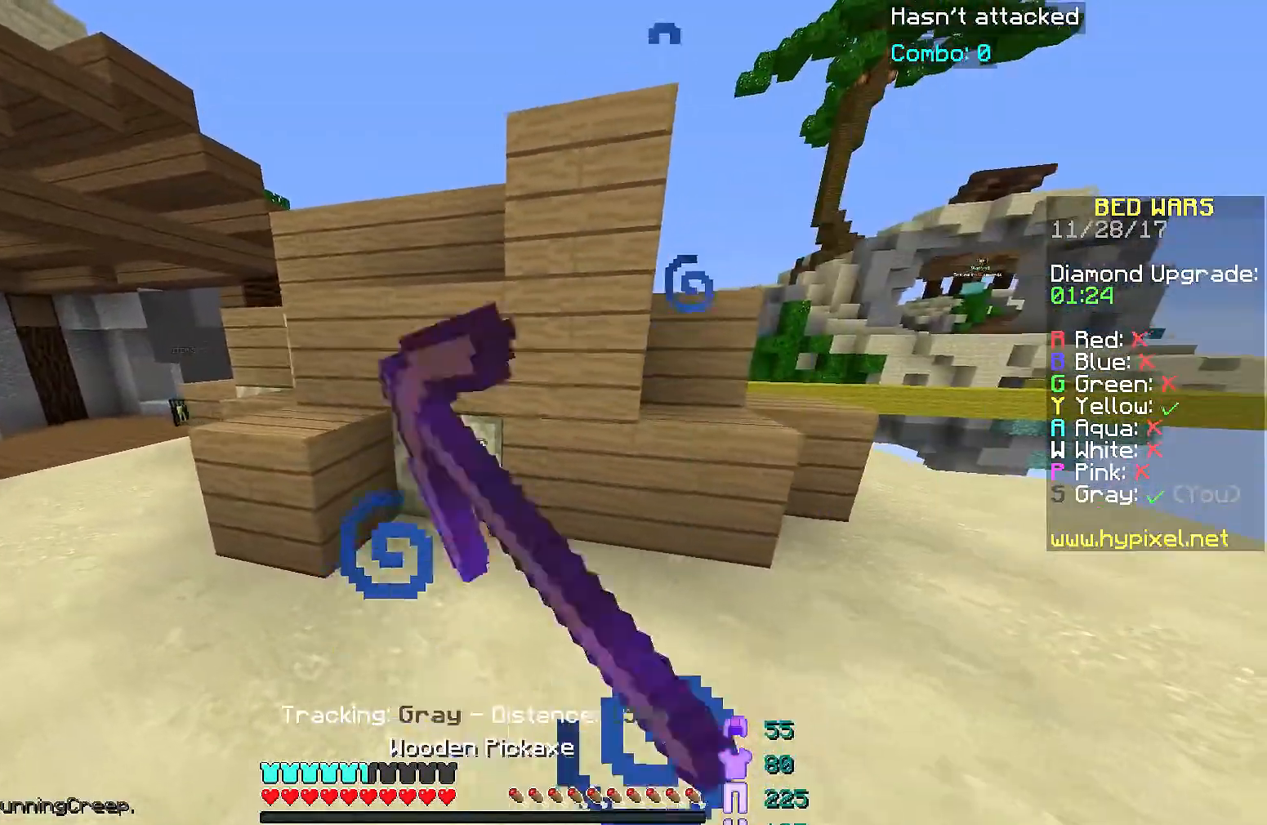
{"keys": [], "mouse": ["left"], "events": [[84, "a", "up"], [234, "a", "down"], [284, "w", "up"], [384, "a", "up"]]}
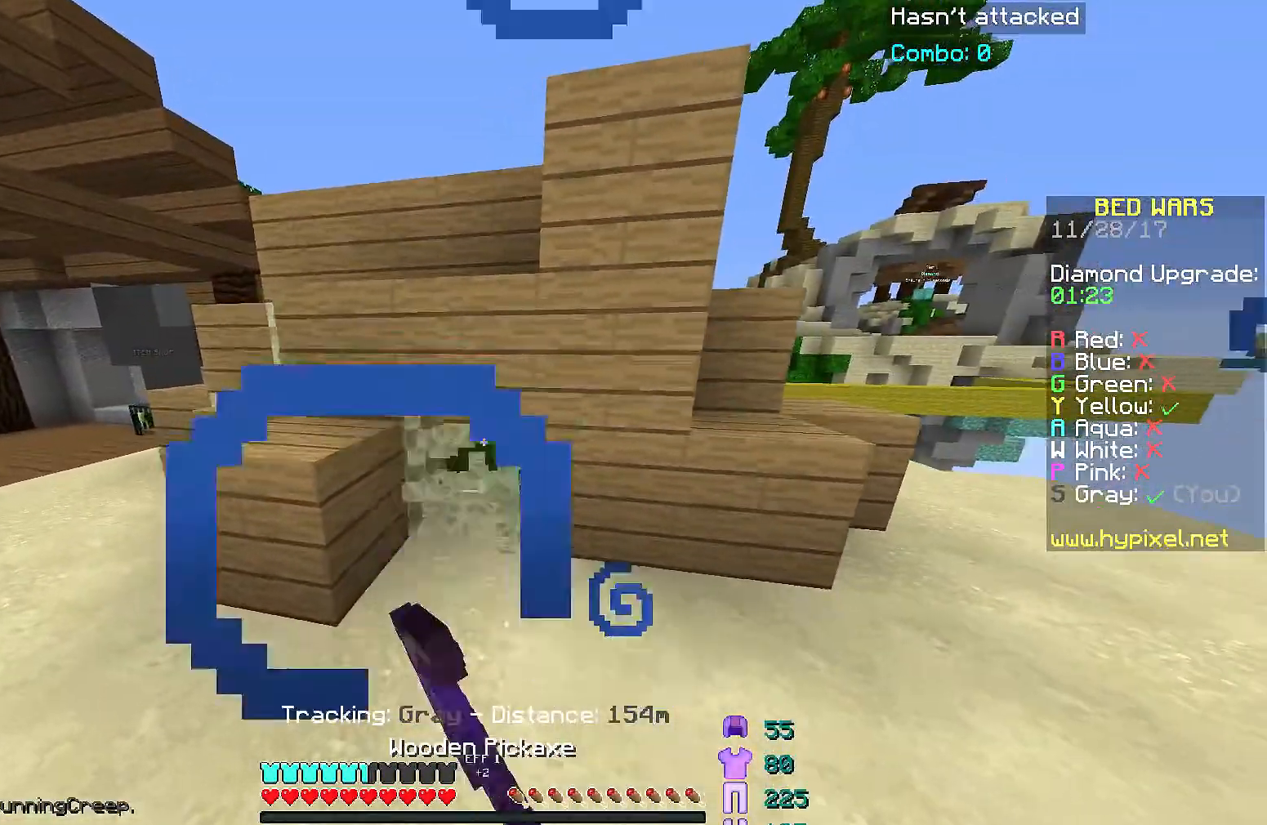
{"keys": [], "mouse": ["left"], "events": []}
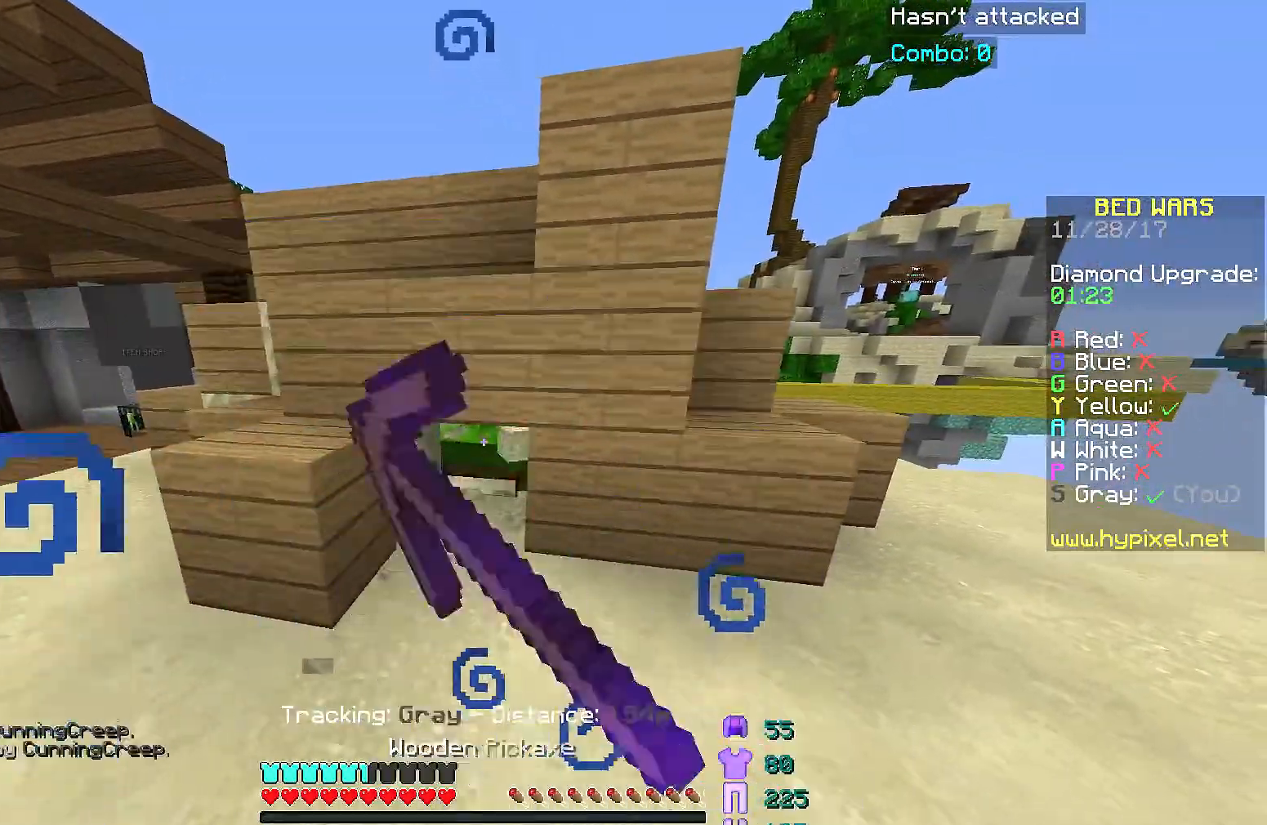
{"keys": ["a"], "mouse": [], "events": [[234, "d", "down"], [384, "a", "down"], [384, "d", "up"], [384, "mouse_left", "up"]]}
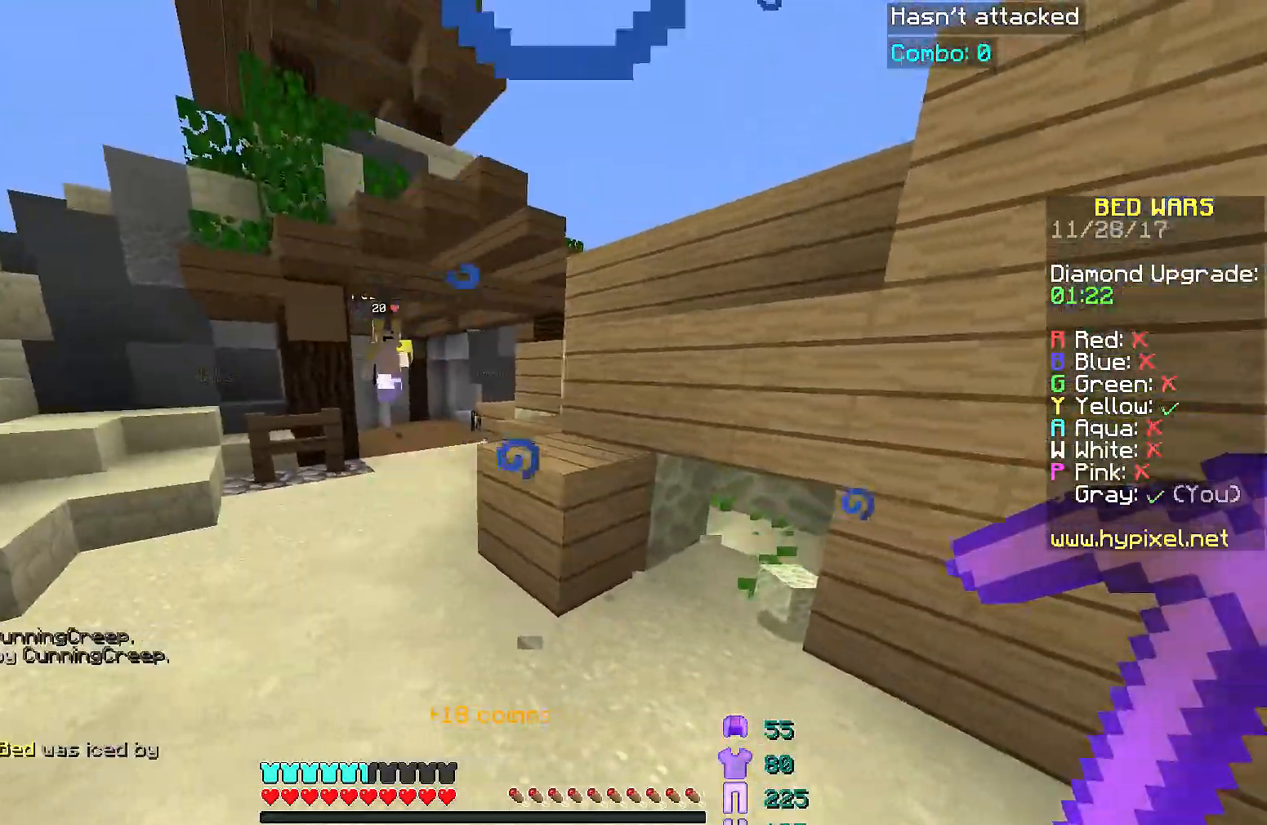
{"keys": ["a", "w"], "mouse": [], "events": [[33, "w", "down"]]}
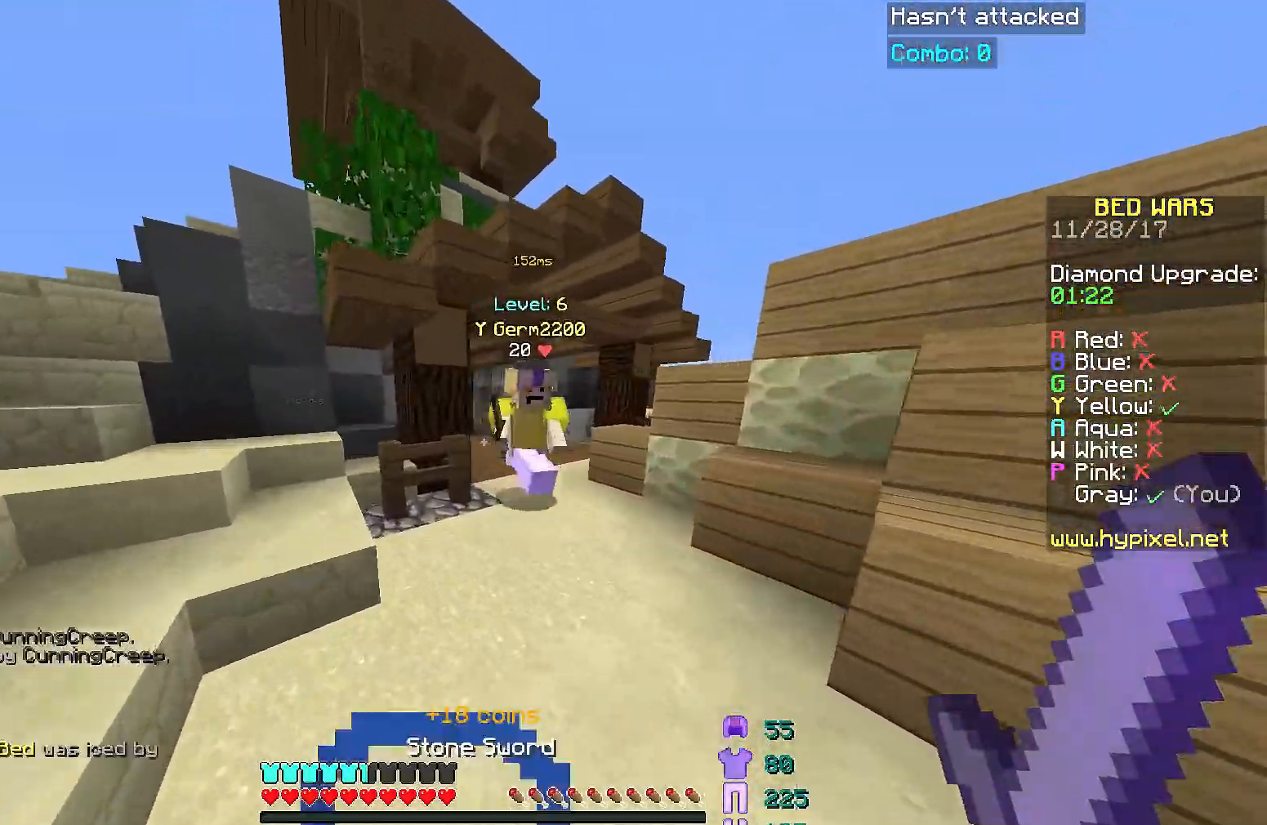
{"keys": ["d", "w"], "mouse": ["left"], "events": [[134, "mouse_left", "down"], [184, "mouse_left", "up"], [234, "mouse_left", "down"], [284, "mouse_left", "up"], [384, "mouse_left", "down"], [384, "w", "up"], [434, "a", "up"], [434, "mouse_left", "up"], [484, "d", "down"], [484, "mouse_left", "down"], [484, "w", "down"]]}
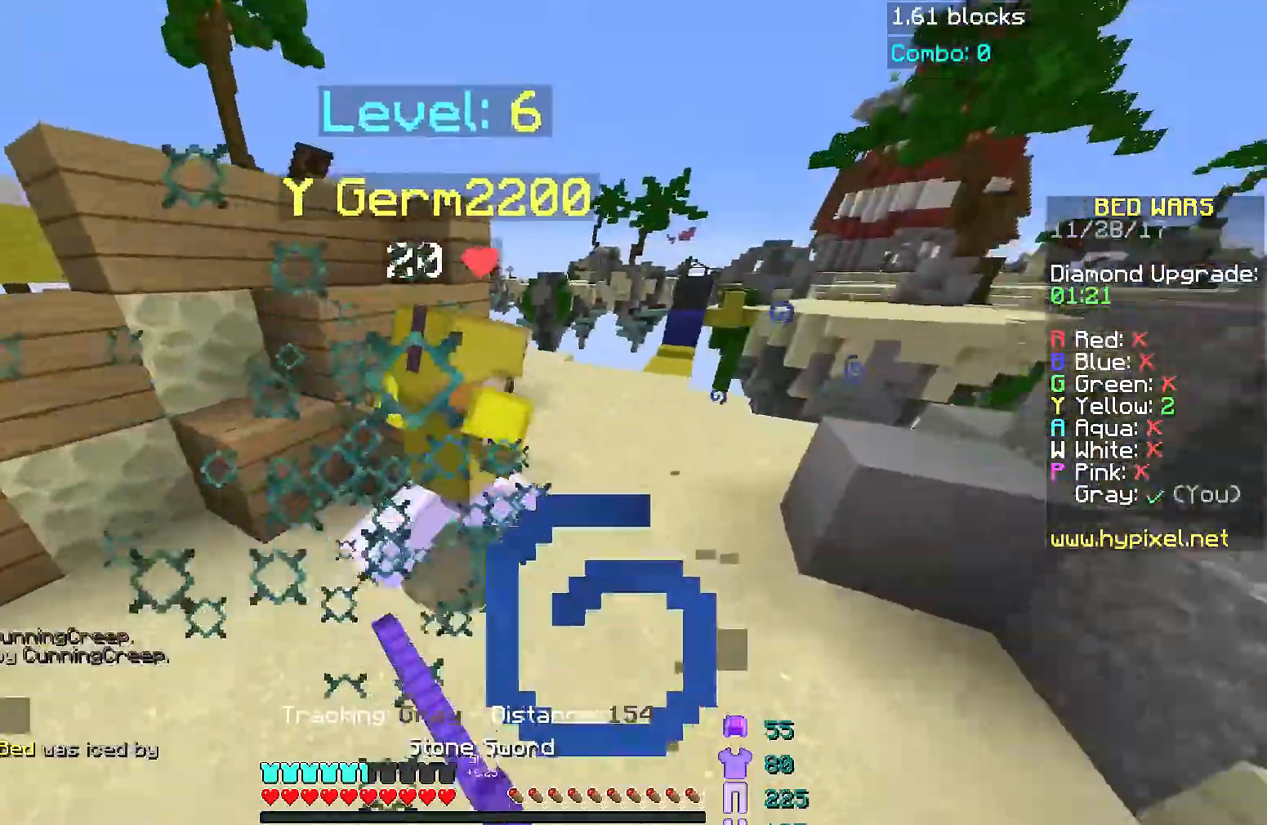
{"keys": ["s"], "mouse": ["left"], "events": [[83, "mouse_left", "up"], [133, "mouse_left", "down"], [133, "w", "up"], [184, "mouse_left", "up"], [184, "w", "down"], [234, "mouse_left", "down"], [284, "mouse_left", "up"], [334, "d", "up"], [334, "mouse_left", "down"], [384, "mouse_left", "up"], [384, "w", "up"], [434, "mouse_left", "down"], [484, "s", "down"]]}
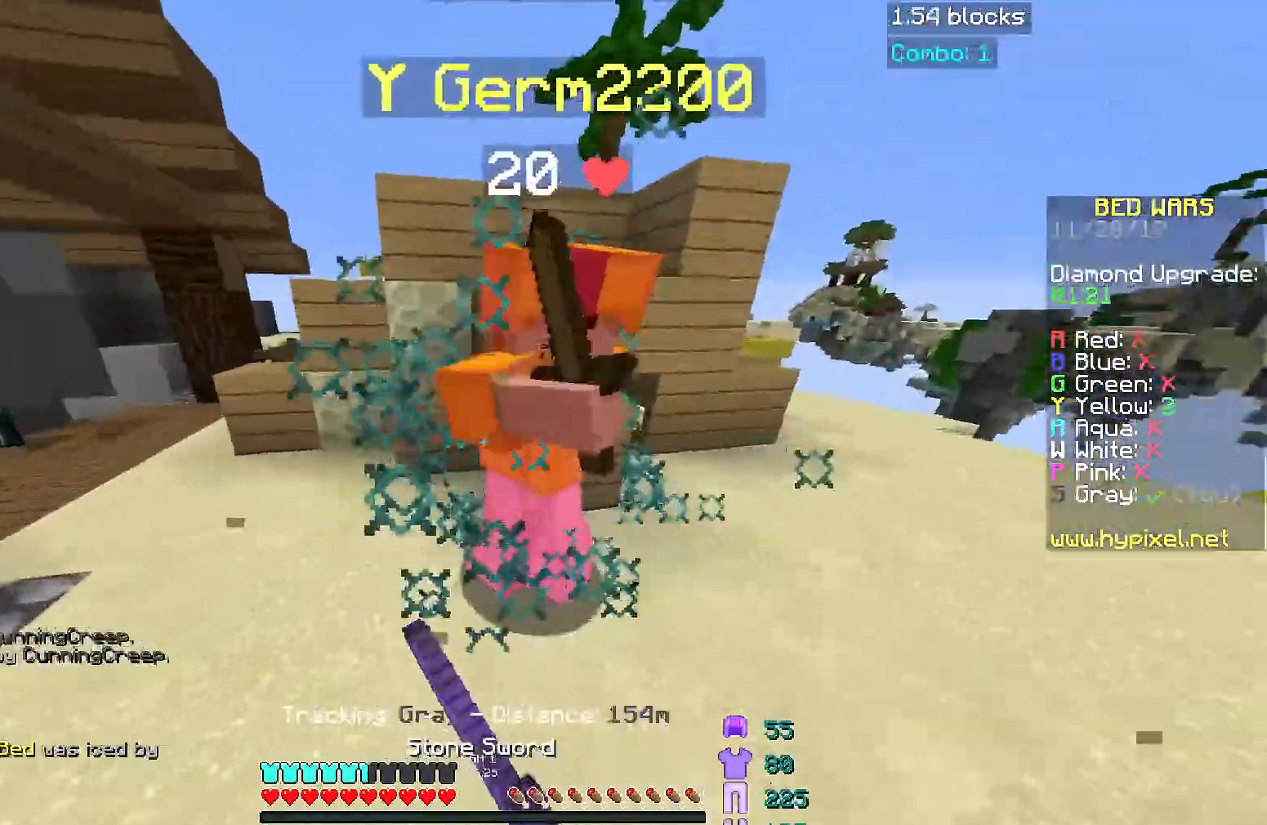
{"keys": ["d", "w"], "mouse": ["left"], "events": [[34, "mouse_left", "up"], [84, "d", "down"], [84, "mouse_left", "down"], [134, "mouse_left", "up"], [134, "s", "up"], [184, "mouse_left", "down"], [184, "w", "down"], [234, "d", "up"], [234, "mouse_left", "up"], [384, "d", "down"], [434, "mouse_left", "down"]]}
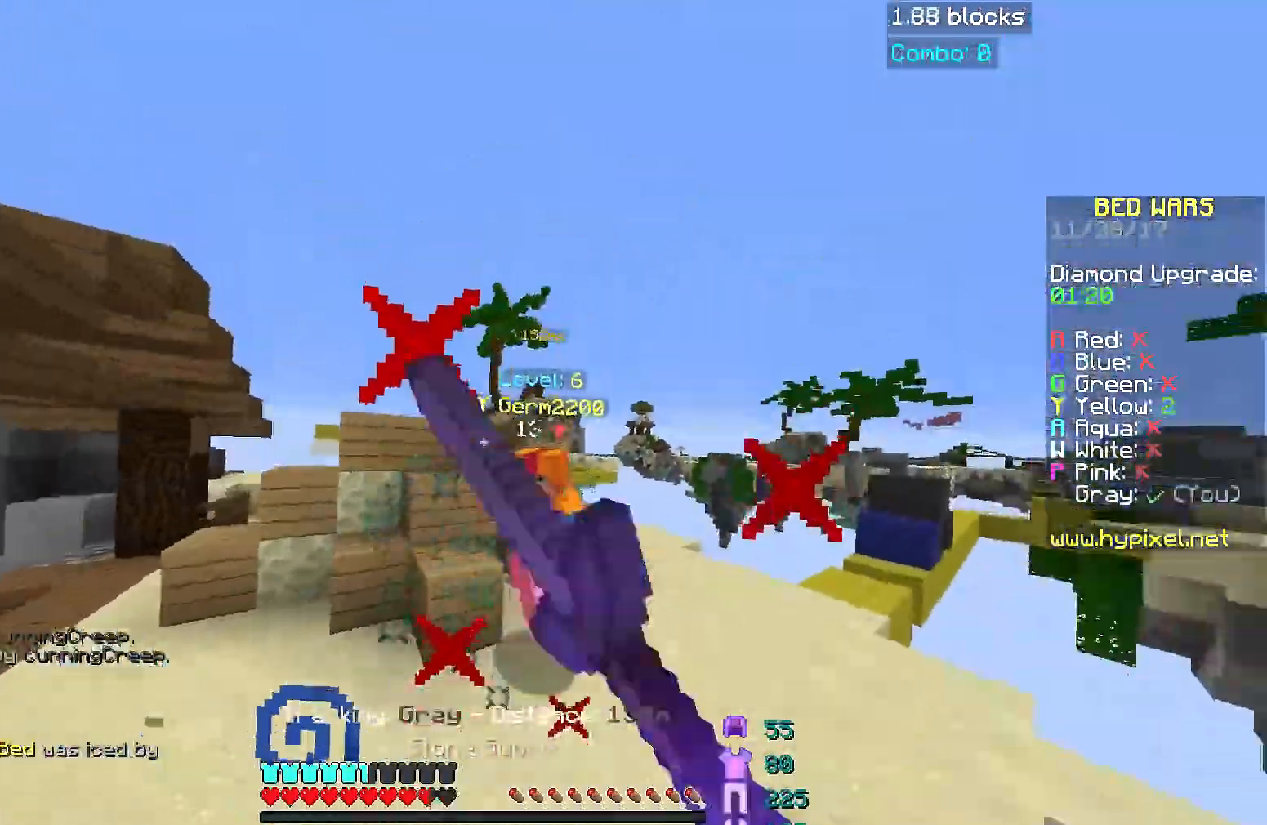
{"keys": ["space", "w"], "mouse": [], "events": [[33, "mouse_left", "up"], [83, "mouse_left", "down"], [133, "d", "up"], [133, "mouse_left", "up"], [384, "space", "down"]]}
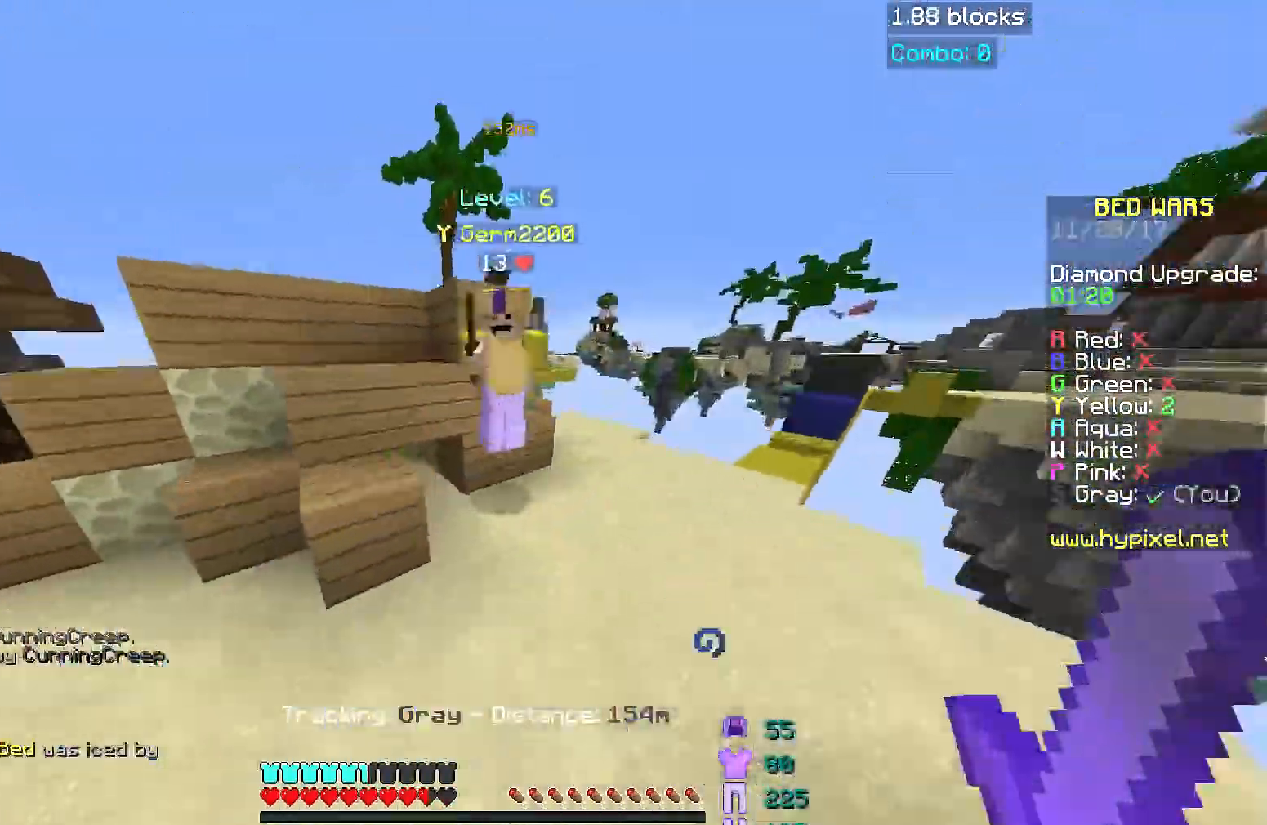
{"keys": ["d", "s"], "mouse": [], "events": [[84, "mouse_left", "down"], [84, "space", "up"], [134, "d", "down"], [134, "mouse_left", "up"], [184, "w", "up"], [234, "mouse_left", "down"], [234, "s", "down"], [284, "mouse_left", "up"], [317, "mouse_left", "down"], [484, "mouse_left", "up"]]}
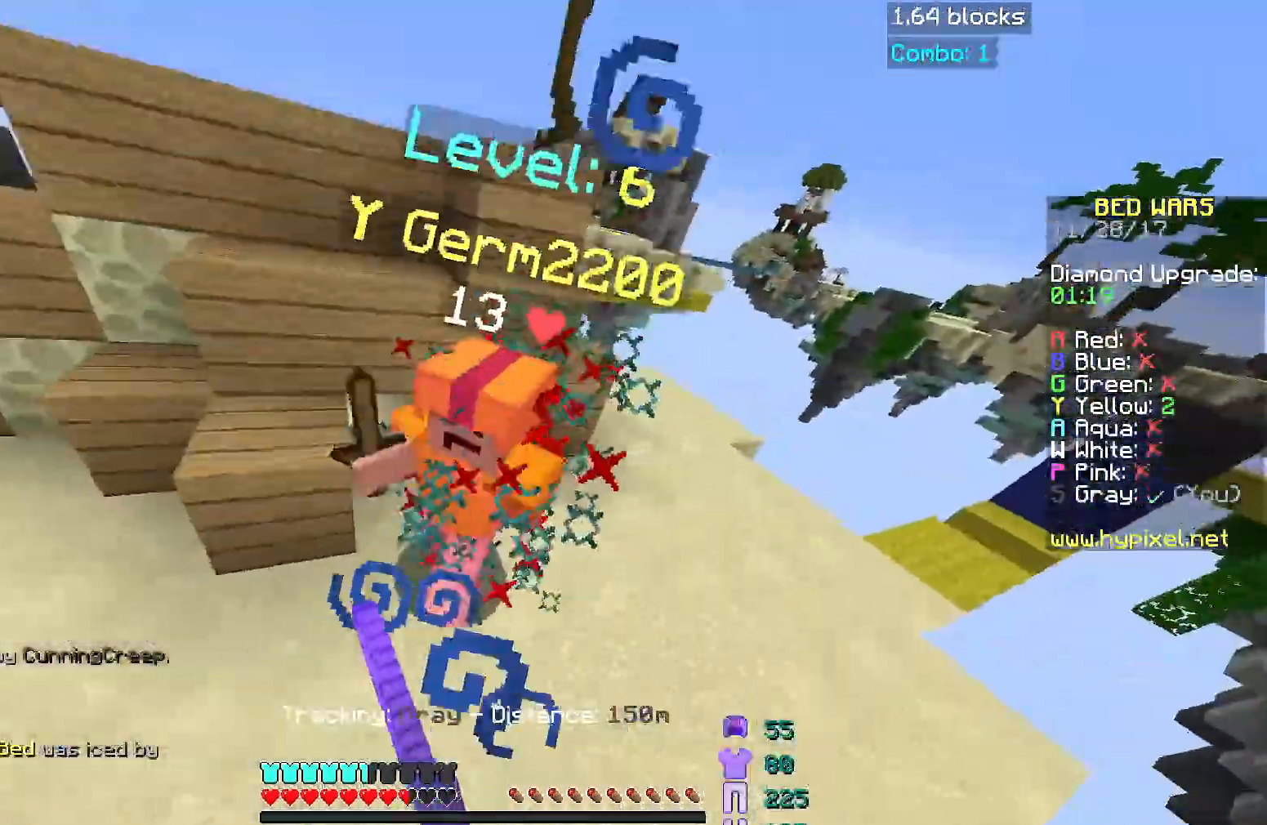
{"keys": ["w"], "mouse": ["left"], "events": [[33, "mouse_left", "down"], [33, "s", "up"], [117, "w", "down"], [133, "mouse_left", "up"], [184, "mouse_left", "down"], [234, "d", "up"], [234, "mouse_left", "up"], [284, "mouse_left", "down"], [384, "mouse_left", "up"], [417, "mouse_left", "down"]]}
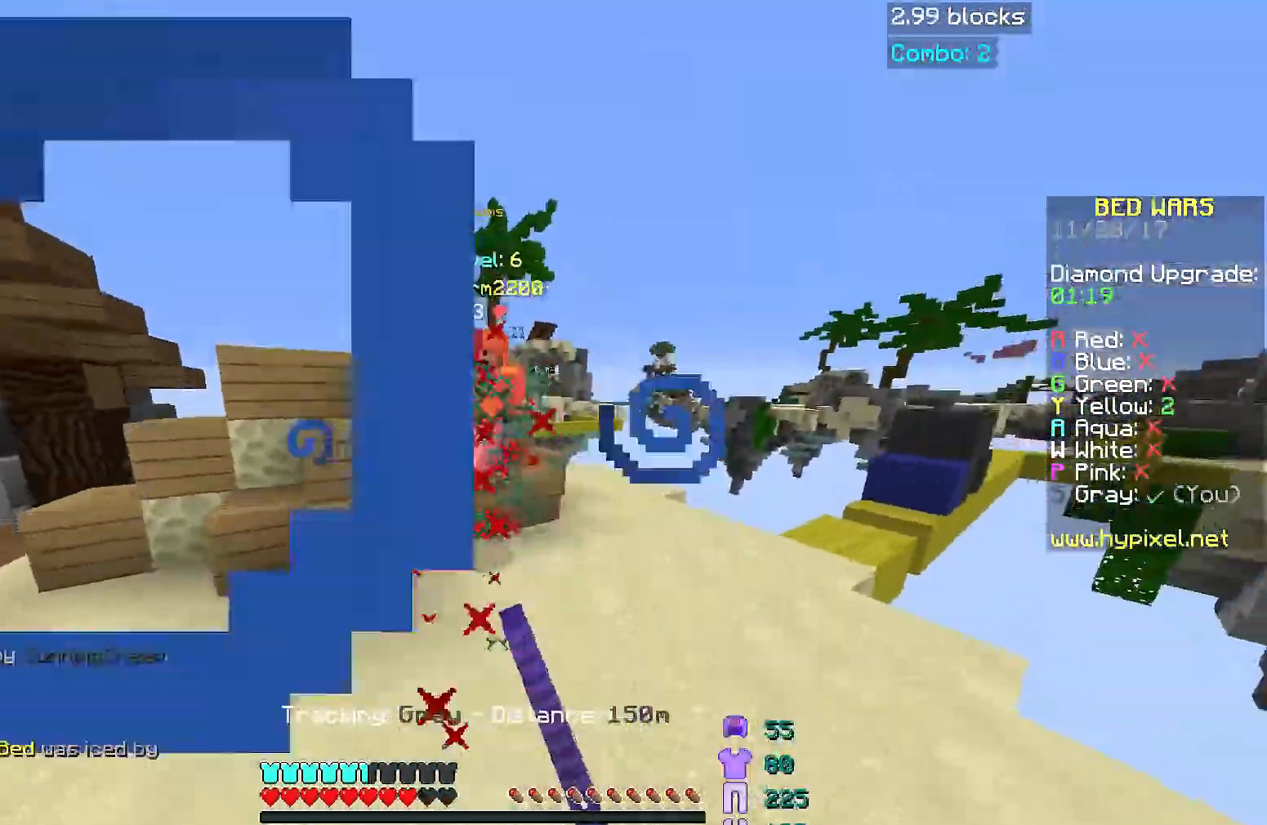
{"keys": ["d", "w"], "mouse": ["left"], "events": [[34, "mouse_left", "up"], [84, "mouse_left", "down"], [134, "mouse_left", "up"], [134, "space", "down"], [284, "d", "down"], [334, "mouse_left", "down"], [401, "mouse_left", "up"], [401, "space", "up"], [484, "mouse_left", "down"]]}
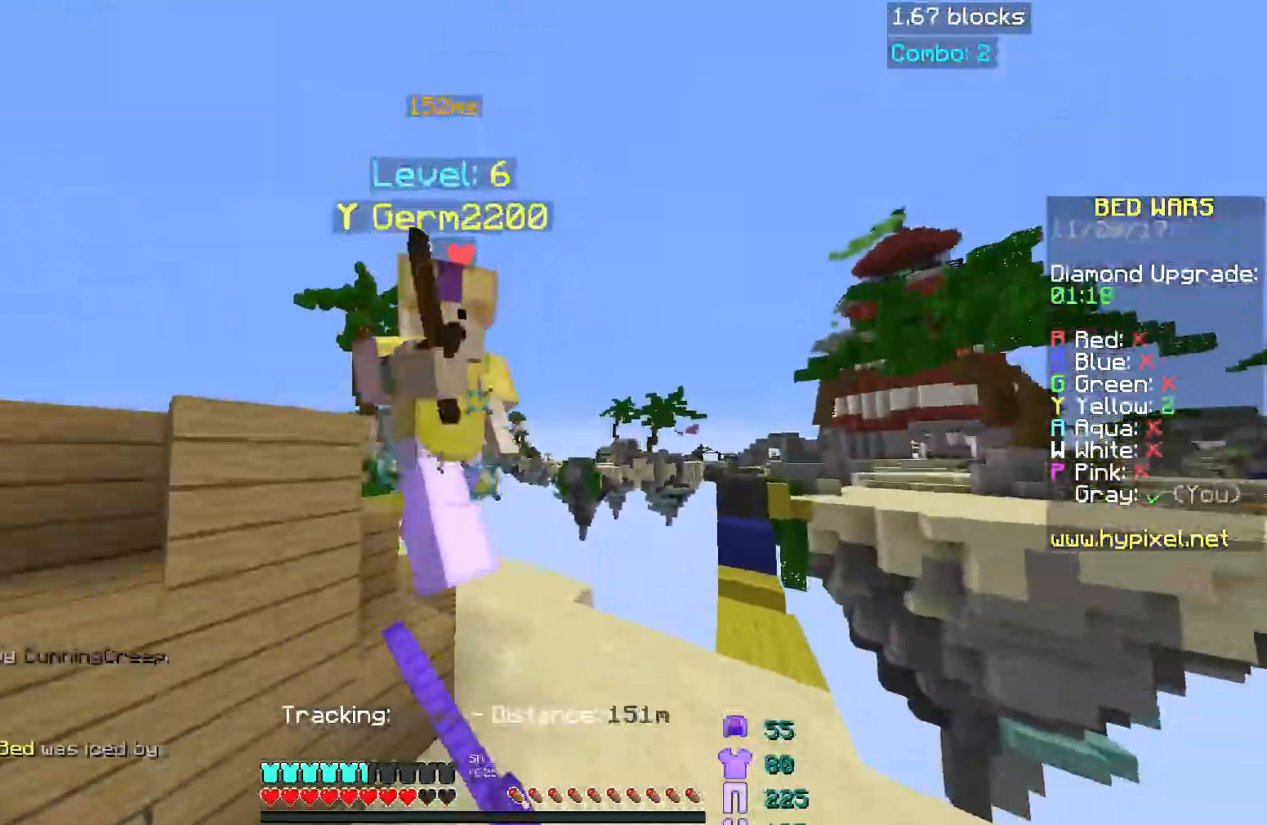
{"keys": ["d", "s"], "mouse": ["left"], "events": [[83, "d", "up"], [133, "w", "up"], [183, "s", "down"], [234, "mouse_left", "up"], [284, "mouse_left", "down"], [384, "mouse_left", "up"], [434, "d", "down"], [484, "mouse_left", "down"]]}
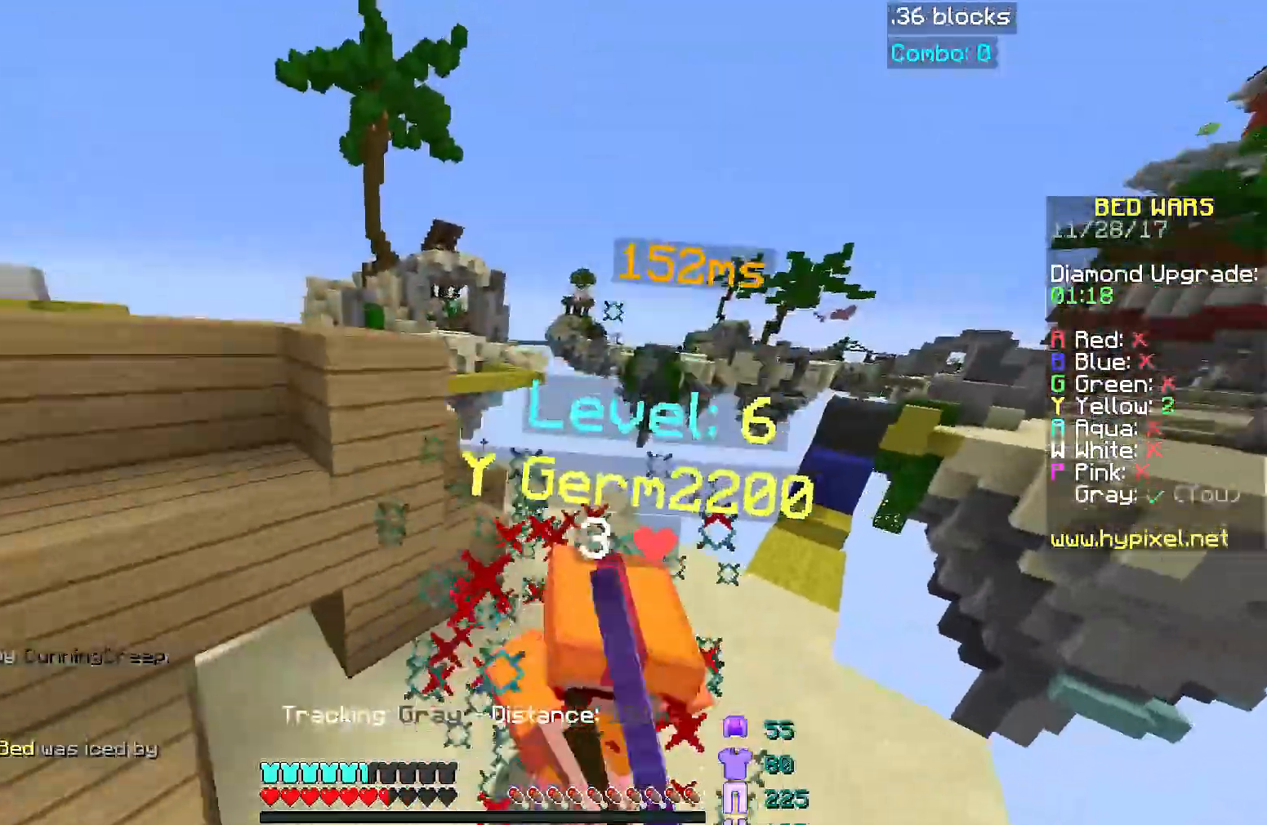
{"keys": ["a", "w"], "mouse": [], "events": [[34, "mouse_left", "up"], [84, "mouse_left", "down"], [134, "s", "up"], [184, "mouse_left", "up"], [234, "mouse_left", "down"], [234, "w", "down"], [284, "d", "up"], [334, "mouse_left", "up"], [484, "a", "down"]]}
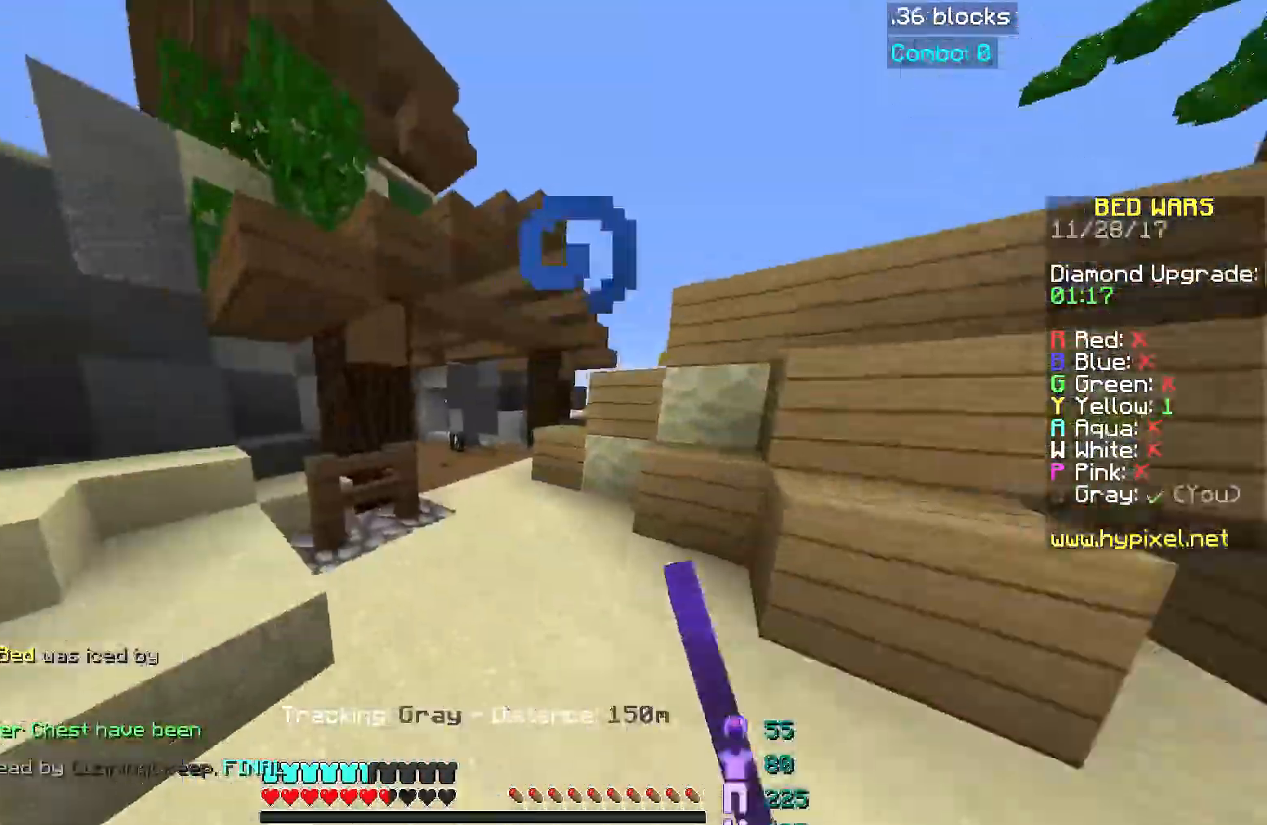
{"keys": ["d", "w"], "mouse": [], "events": [[334, "a", "up"], [334, "d", "down"]]}
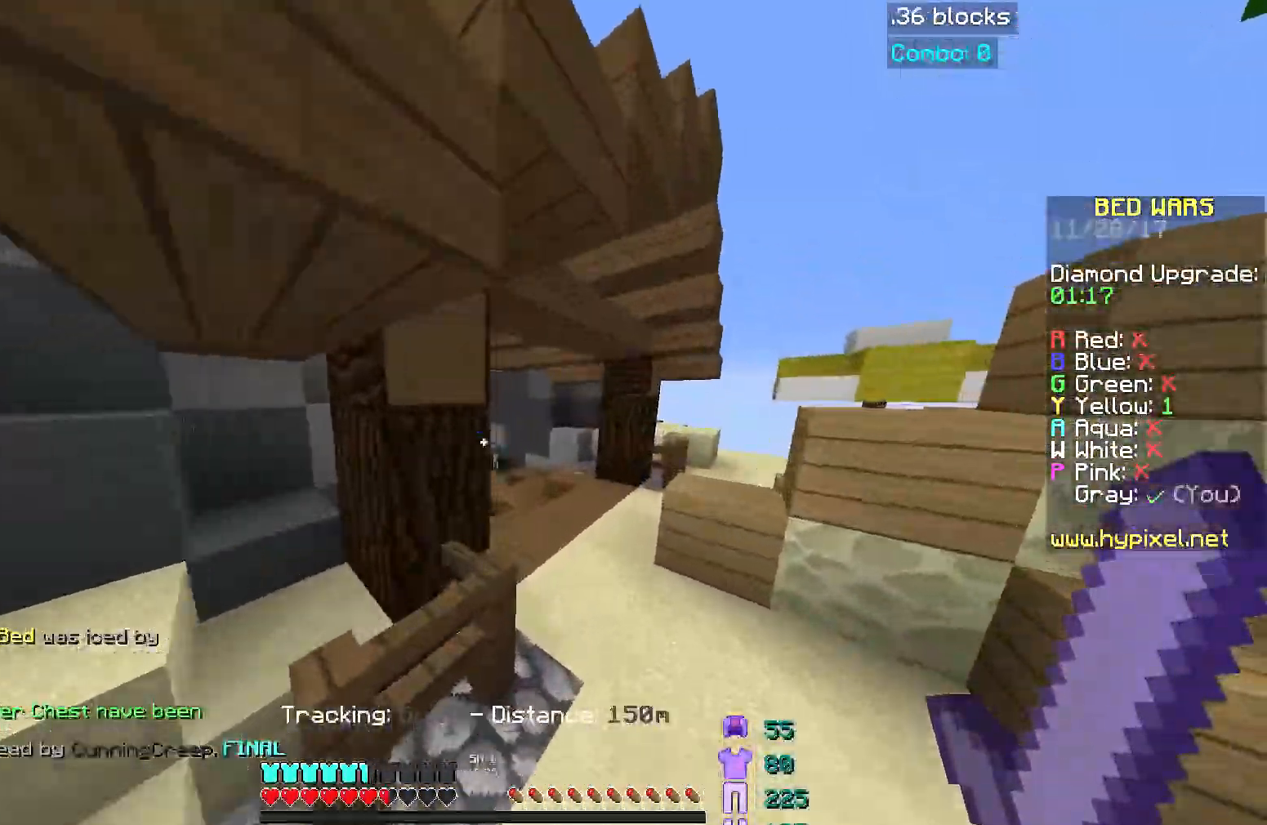
{"keys": ["w"], "mouse": [], "events": [[334, "d", "up"]]}
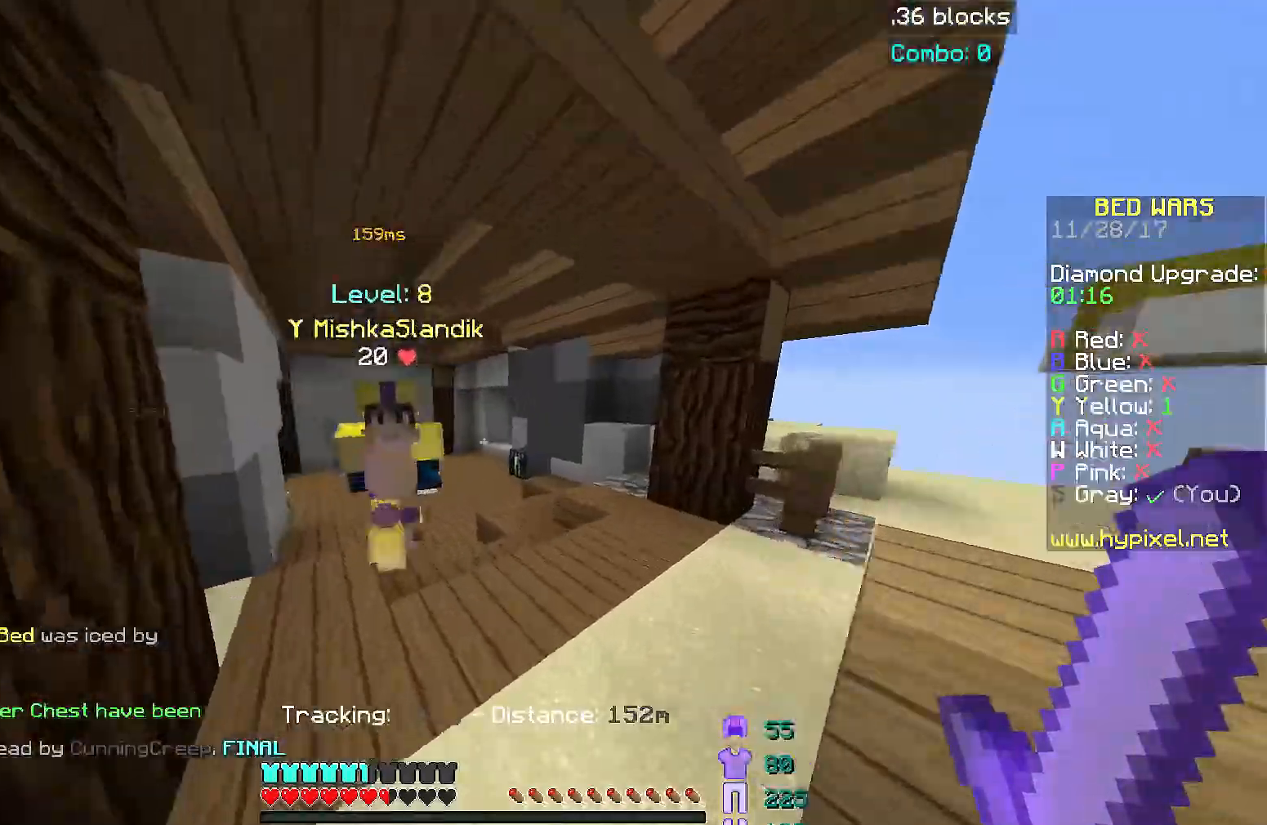
{"keys": [], "mouse": ["left"], "events": [[50, "d", "down"], [50, "mouse_left", "down"], [83, "mouse_left", "up"], [133, "mouse_left", "down"], [133, "w", "up"], [184, "mouse_left", "up"], [184, "s", "down"], [217, "mouse_left", "down"], [334, "mouse_left", "up"], [384, "mouse_left", "down"], [434, "mouse_left", "up"], [484, "d", "up"], [484, "mouse_left", "down"], [484, "s", "up"]]}
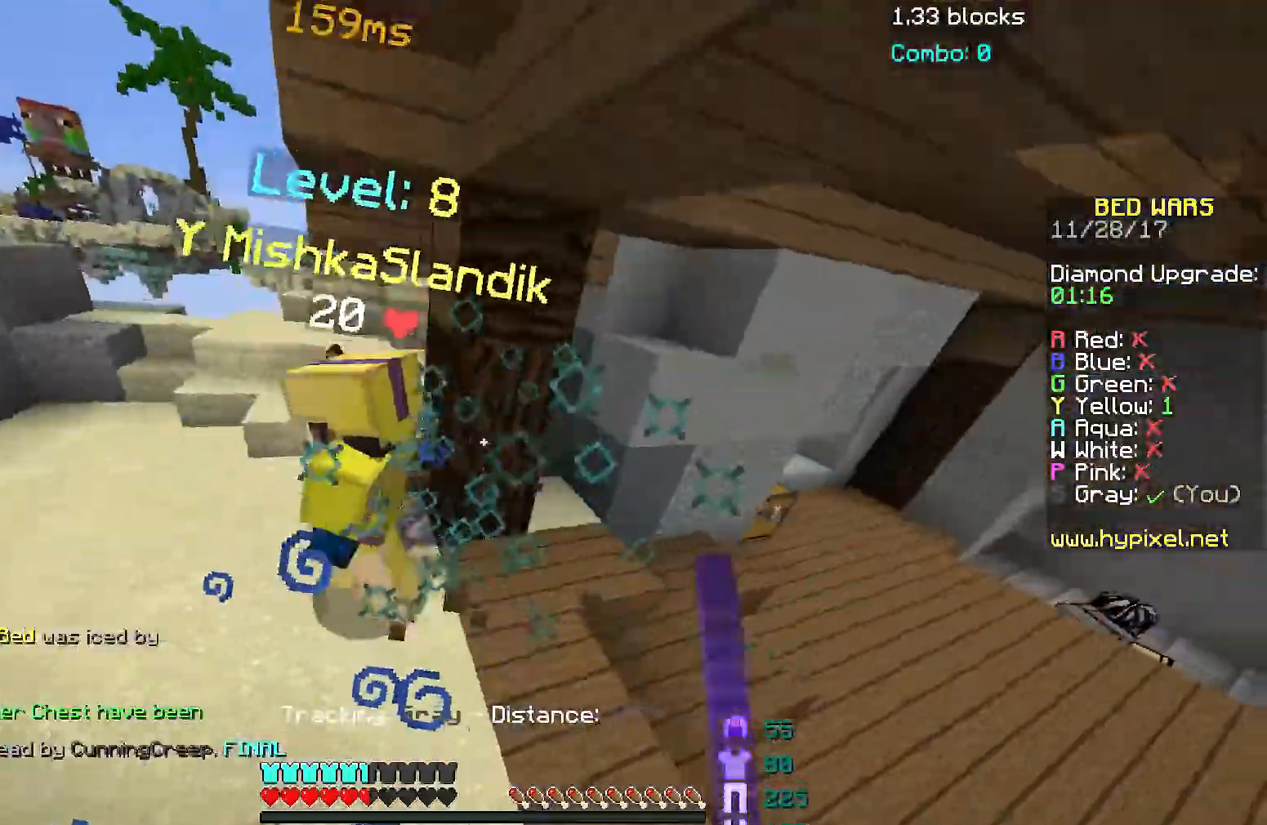
{"keys": ["d", "w"], "mouse": ["left"], "events": [[34, "mouse_left", "up"], [84, "w", "down"], [234, "mouse_left", "down"], [284, "mouse_left", "up"], [384, "d", "down"], [384, "mouse_left", "down"], [434, "mouse_left", "up"], [501, "mouse_left", "down"]]}
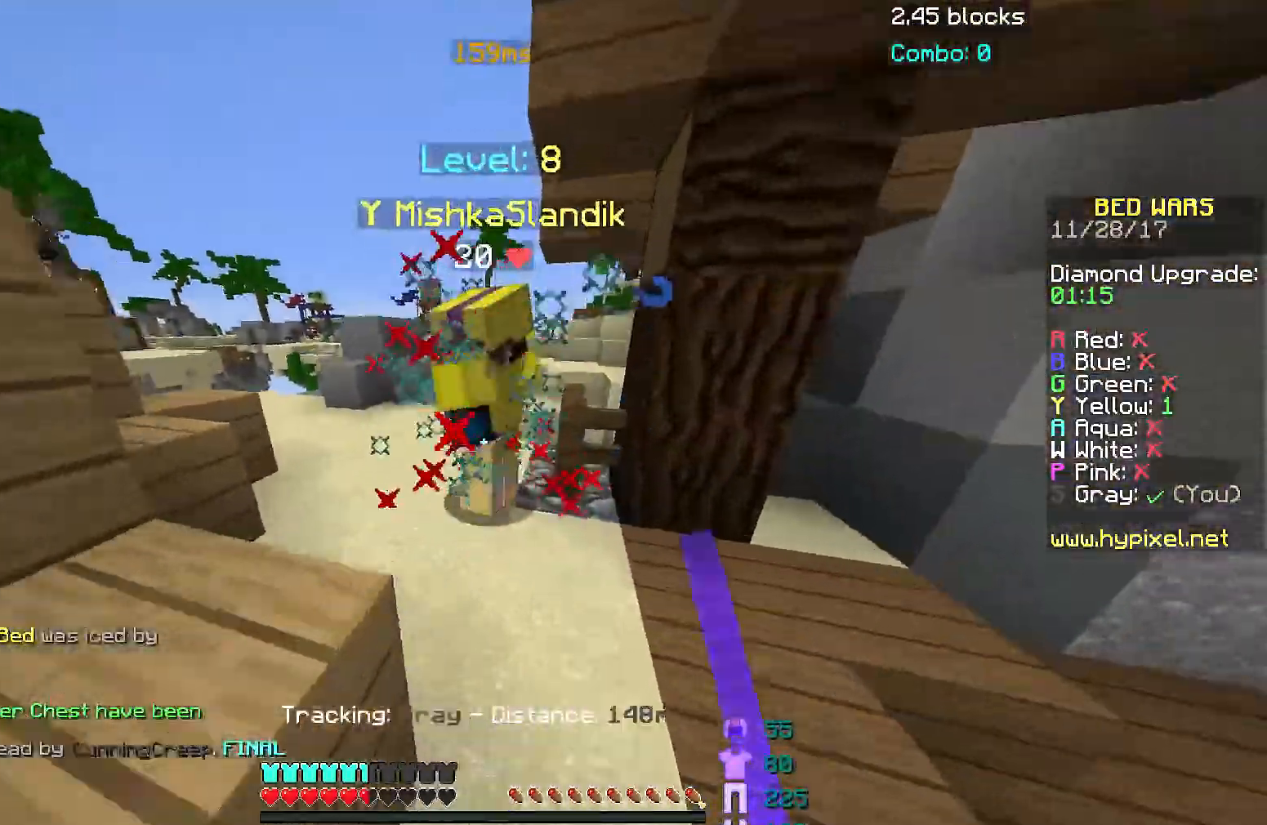
{"keys": ["w"], "mouse": [], "events": [[83, "mouse_left", "up"], [150, "mouse_left", "down"], [150, "w", "up"], [184, "mouse_left", "up"], [184, "s", "down"], [234, "mouse_left", "down"], [284, "mouse_left", "up"], [334, "mouse_left", "down"], [334, "s", "up"], [367, "w", "down"], [384, "mouse_left", "up"], [434, "d", "up"], [434, "mouse_left", "down"], [484, "mouse_left", "up"]]}
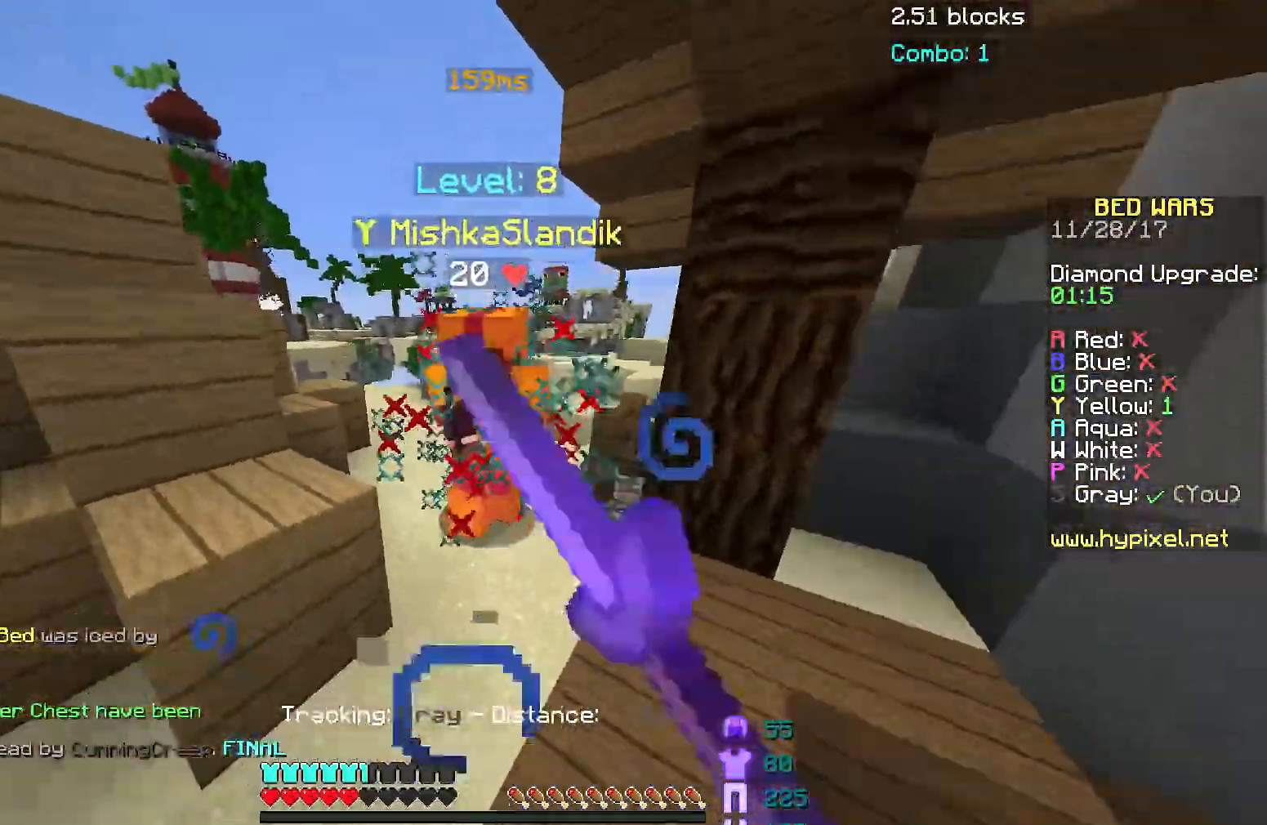
{"keys": ["w"], "mouse": ["left"], "events": [[34, "mouse_left", "down"], [84, "d", "down"], [134, "mouse_left", "up"], [184, "mouse_left", "down"], [234, "d", "up"], [234, "mouse_left", "up"], [301, "mouse_left", "down"]]}
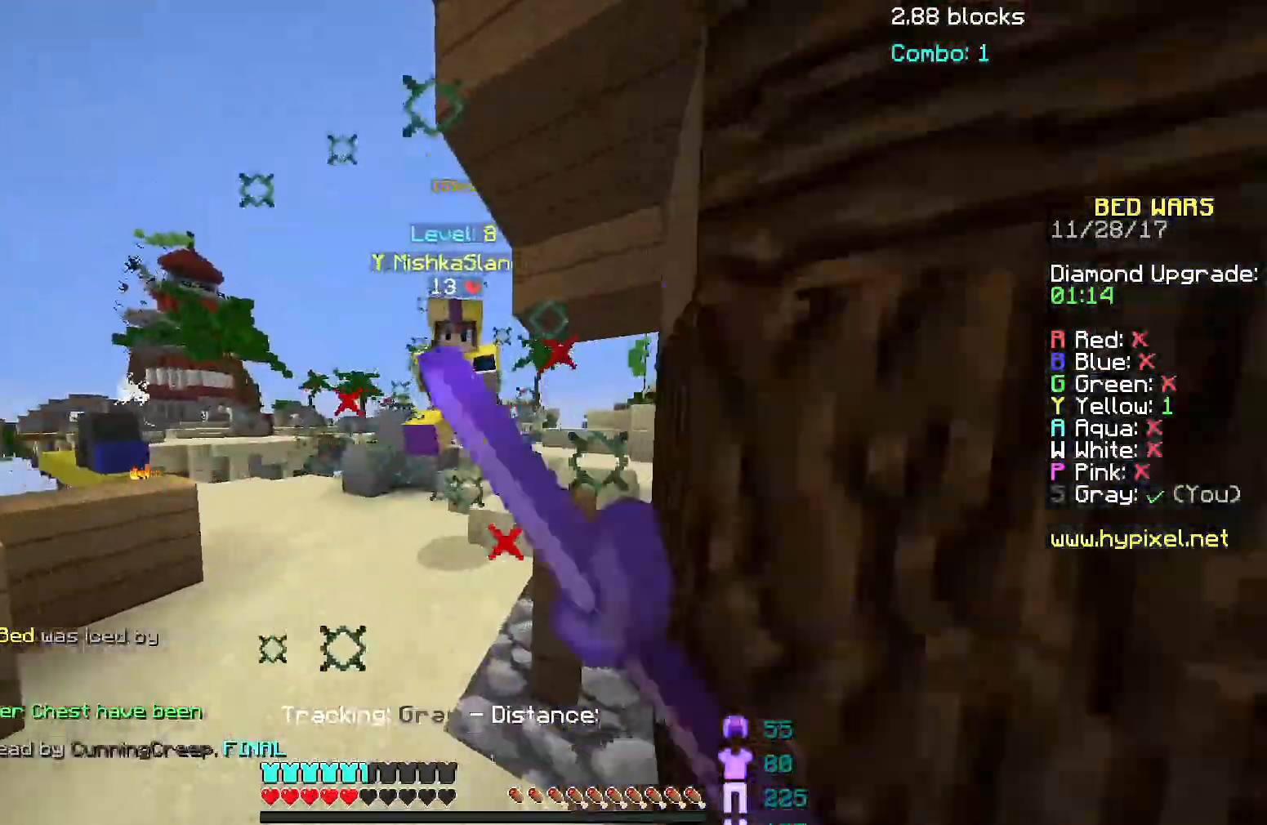
{"keys": [], "mouse": [], "events": [[33, "a", "down"], [33, "mouse_left", "up"], [133, "a", "up"], [183, "mouse_left", "down"], [250, "mouse_left", "up"], [300, "mouse_left", "down"], [300, "w", "up"], [334, "mouse_left", "up"], [334, "s", "down"], [434, "mouse_left", "down"], [434, "s", "up"], [484, "mouse_left", "up"]]}
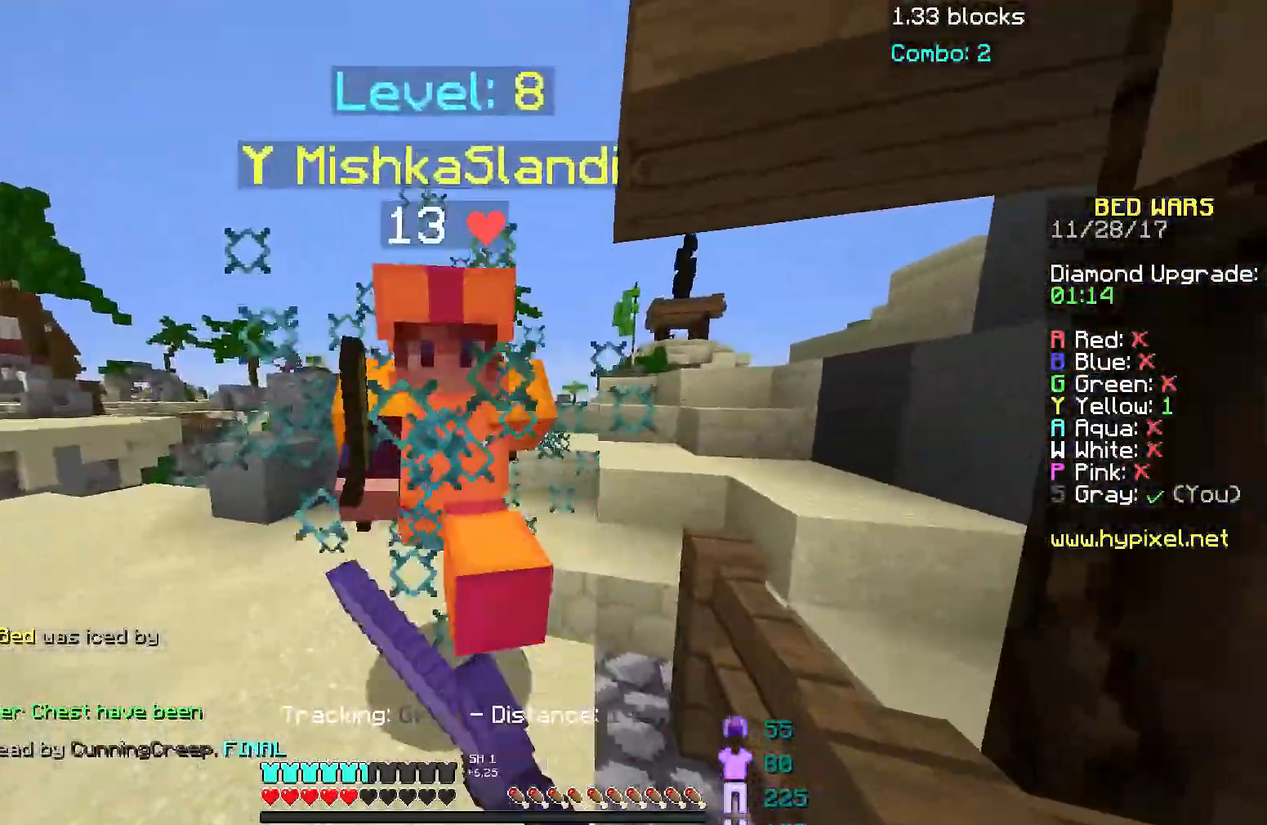
{"keys": ["w"], "mouse": ["left"], "events": [[34, "mouse_left", "down"], [34, "w", "down"], [84, "mouse_left", "up"], [184, "mouse_left", "down"], [184, "w", "up"], [234, "mouse_left", "up"], [284, "mouse_left", "down"], [284, "w", "down"], [334, "mouse_left", "up"], [384, "mouse_left", "down"], [434, "mouse_left", "up"], [484, "mouse_left", "down"]]}
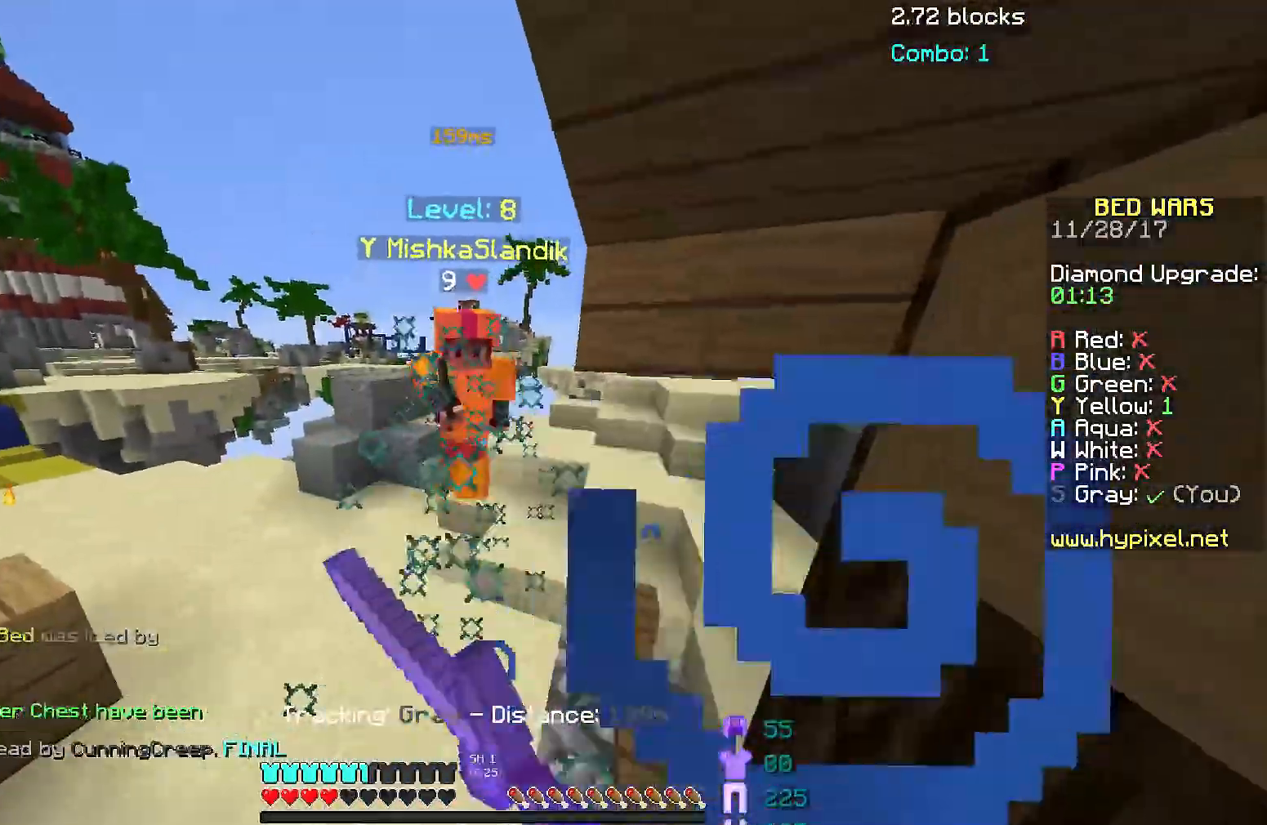
{"keys": ["space", "w"], "mouse": [], "events": [[83, "mouse_left", "up"], [133, "mouse_left", "down"], [184, "mouse_left", "up"], [334, "space", "down"]]}